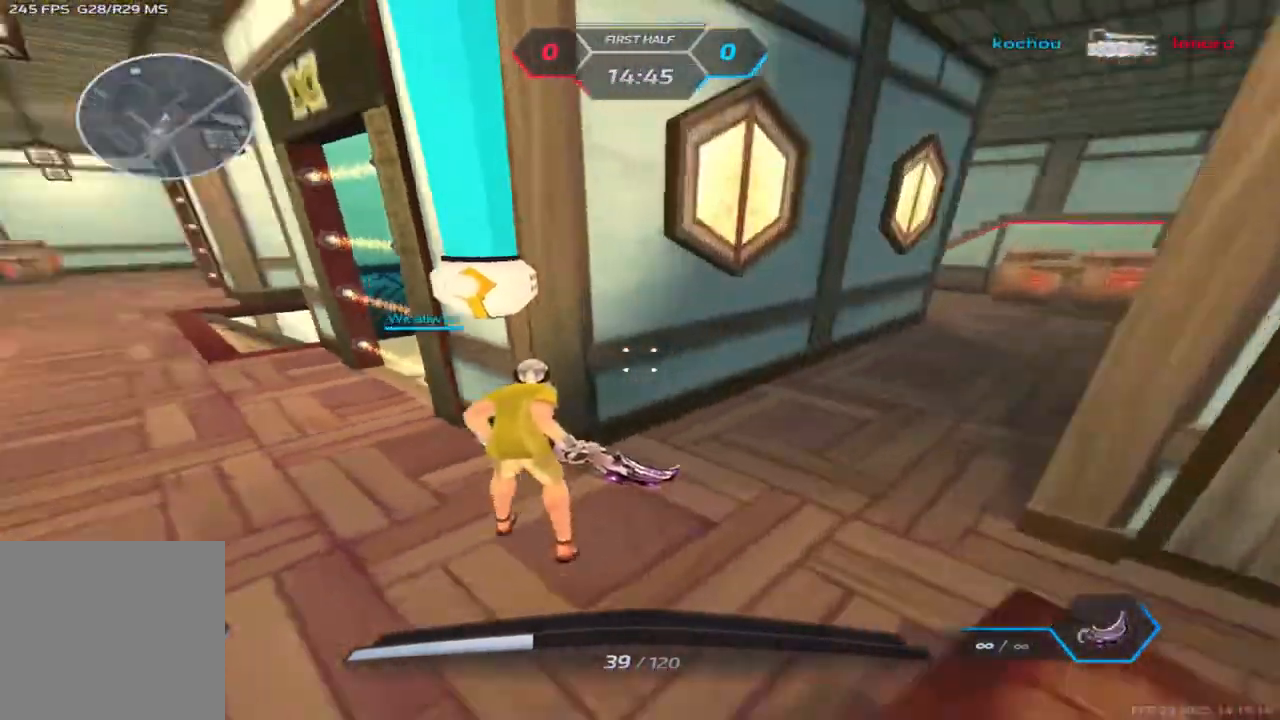
Gameplay with keyboard; each line is a JSON object with the keys held at the frame after it. "events" lists presses ("down") and releases ("up") of "1", "2", "3", "4", "5", "a", "alt", "b", "c", "ctrl", "d", "e", "f", "g", "q", "r", "s", "shift", "space", "t", "tab", "v", "w", "x" and "z" between this image and that frame as [ms after this image, input, new state], when the widget could be followed in between. No other keys are recorded. Mouse input is not recorded.
{"keys": ["a", "d", "w"], "events": [[367, "w", "down"], [400, "a", "down"]]}
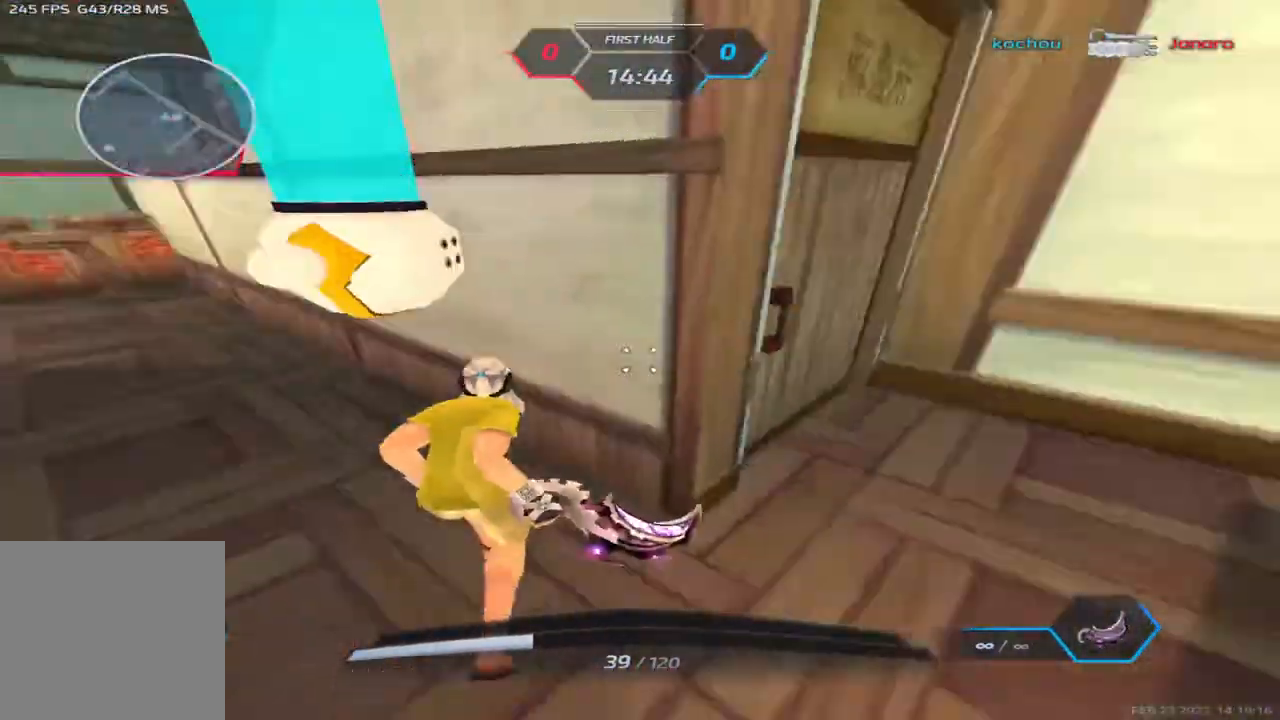
{"keys": ["a"], "events": [[17, "d", "up"], [17, "w", "up"]]}
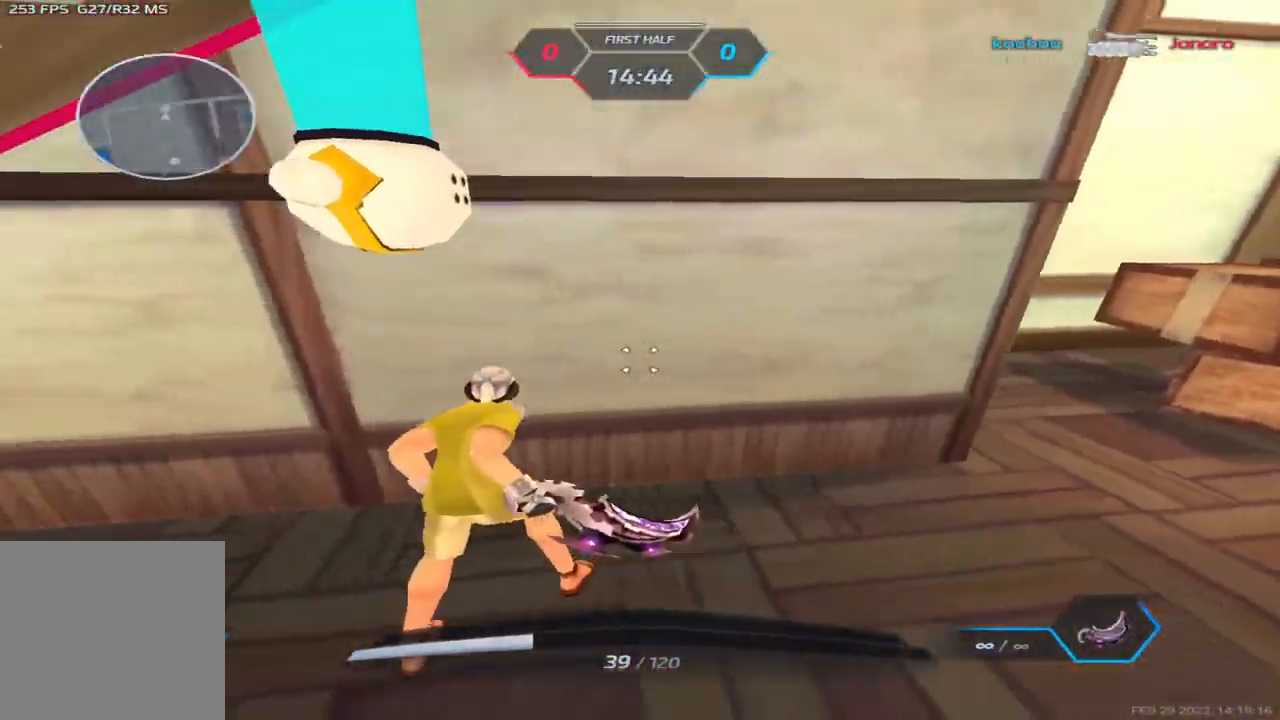
{"keys": ["w"], "events": [[200, "w", "down"], [283, "w", "up"], [317, "space", "down"], [333, "w", "down"], [367, "a", "up"], [383, "space", "up"]]}
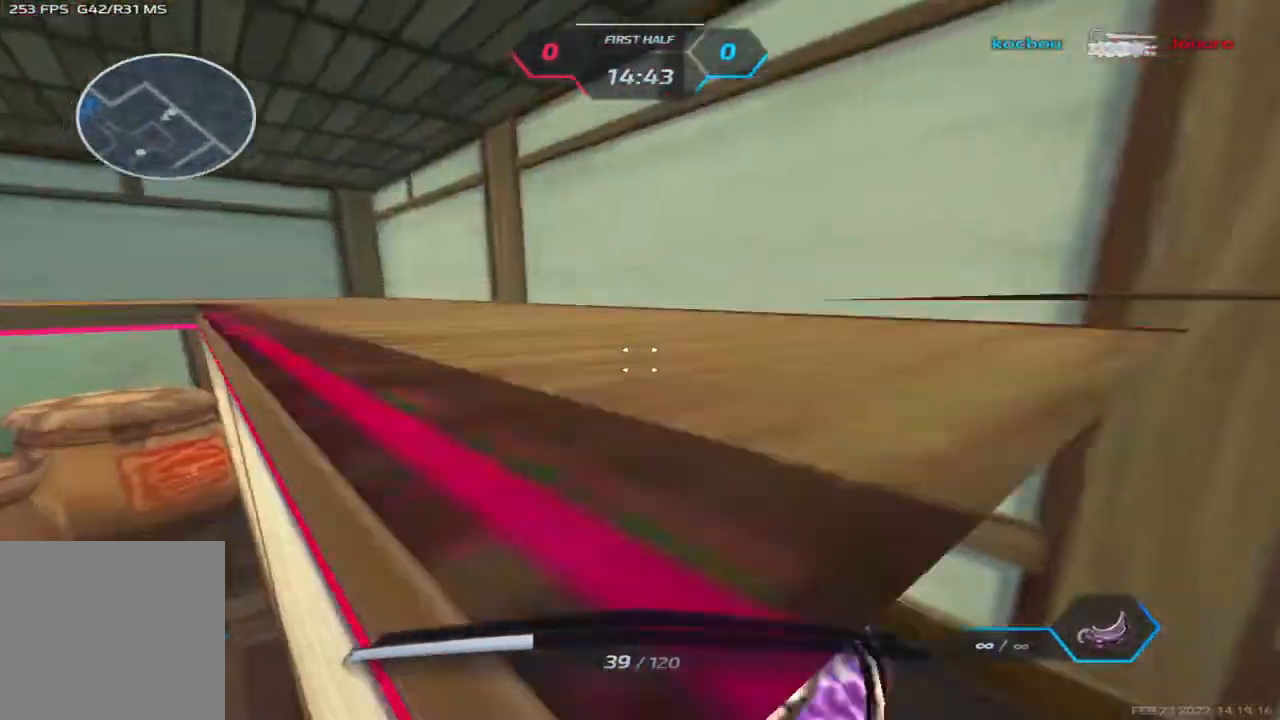
{"keys": ["w"], "events": []}
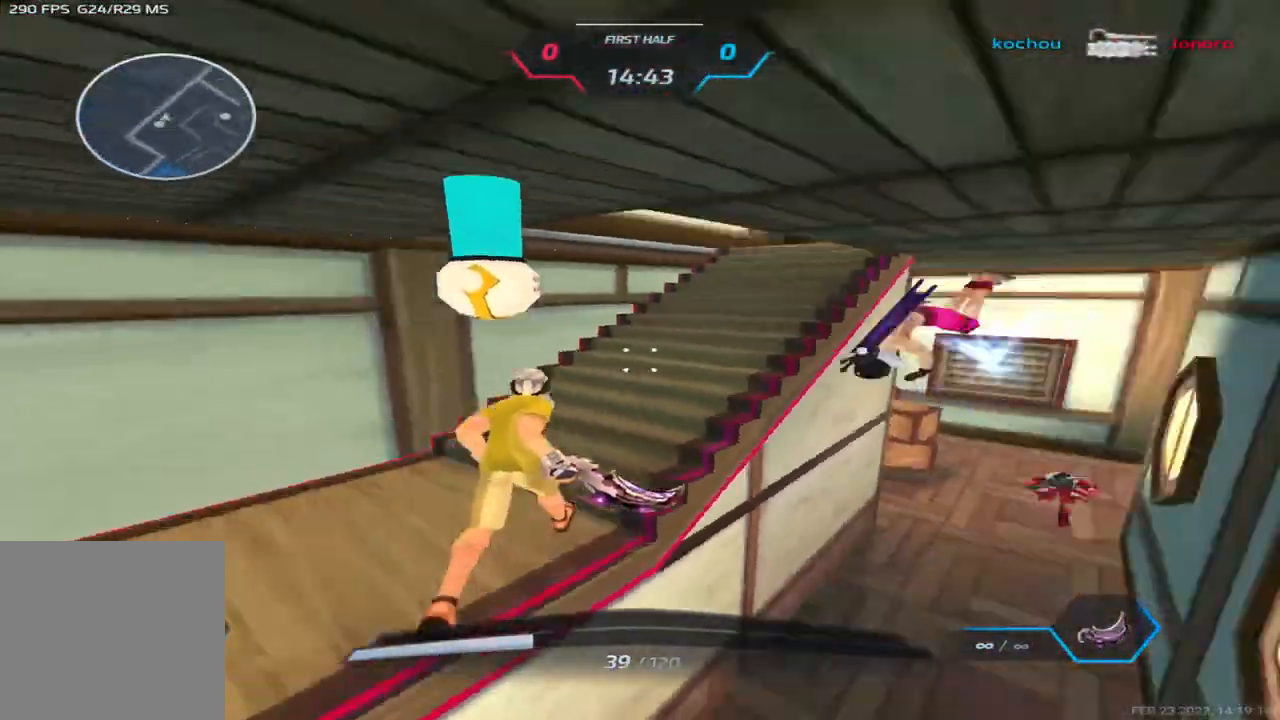
{"keys": ["d"], "events": [[367, "space", "down"], [383, "d", "down"], [417, "w", "up"], [433, "space", "up"]]}
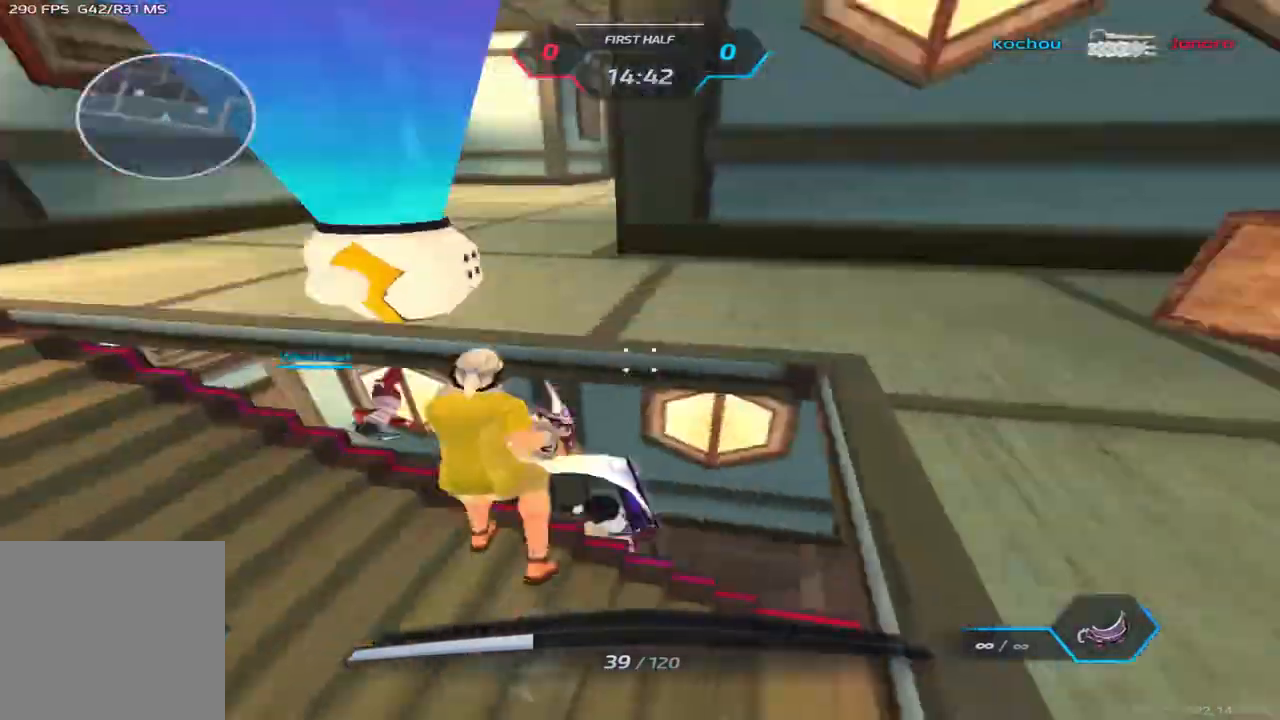
{"keys": ["d"], "events": [[17, "space", "down"], [133, "space", "up"], [150, "2", "down"], [217, "2", "up"]]}
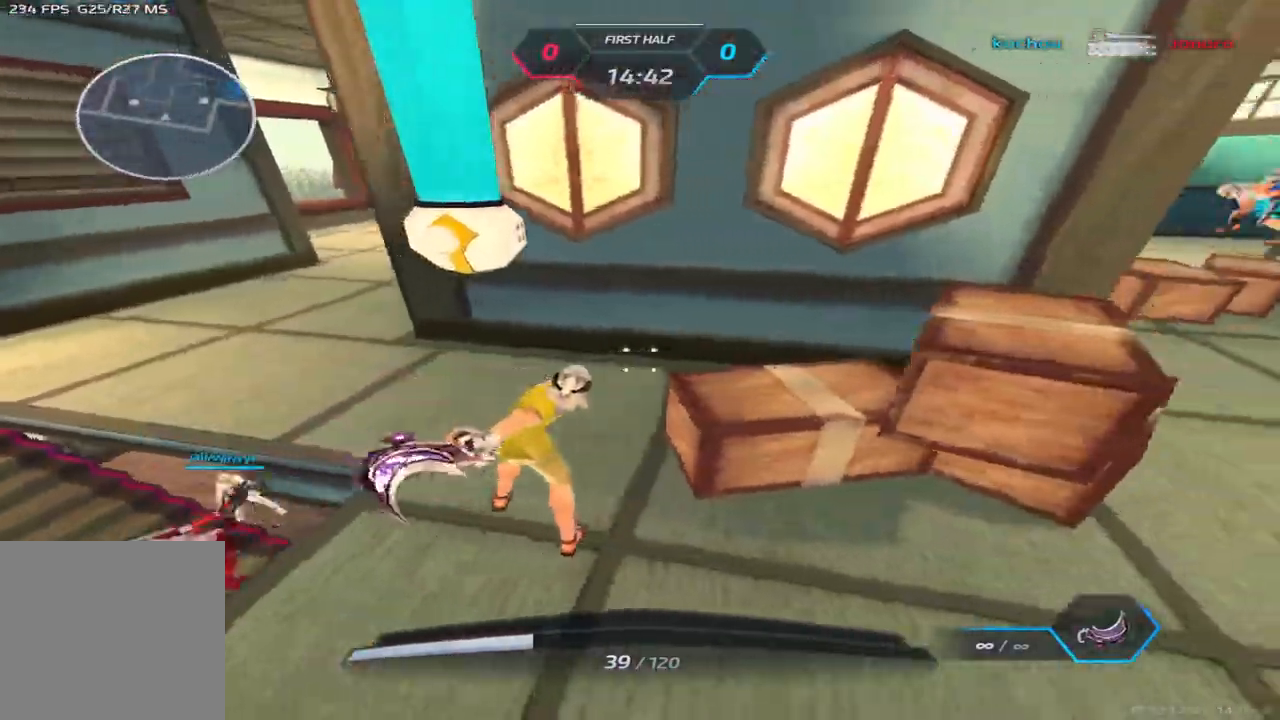
{"keys": ["d"], "events": [[83, "space", "down"], [117, "w", "down"], [183, "space", "up"], [183, "w", "up"], [217, "w", "down"], [467, "w", "up"]]}
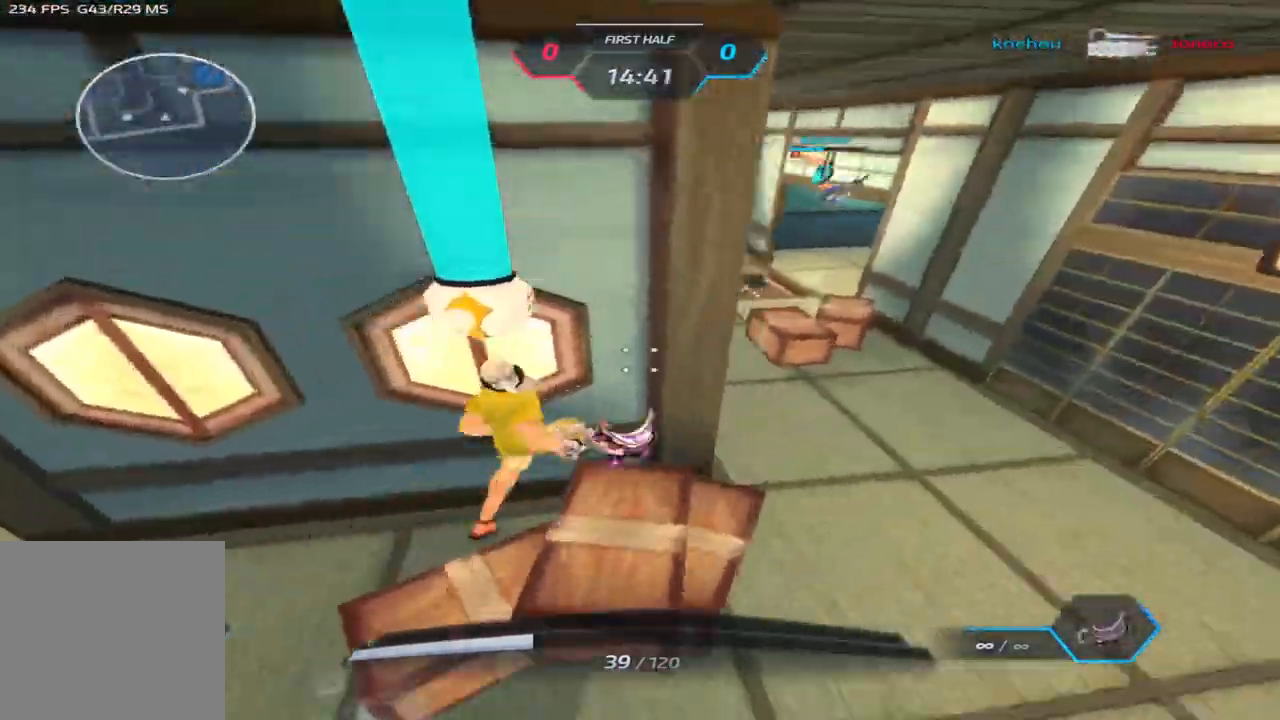
{"keys": ["a", "w"], "events": [[133, "space", "down"], [167, "2", "down"], [217, "space", "up"], [233, "2", "up"], [300, "a", "down"], [300, "w", "down"], [367, "w", "up"], [383, "d", "up"], [417, "w", "down"]]}
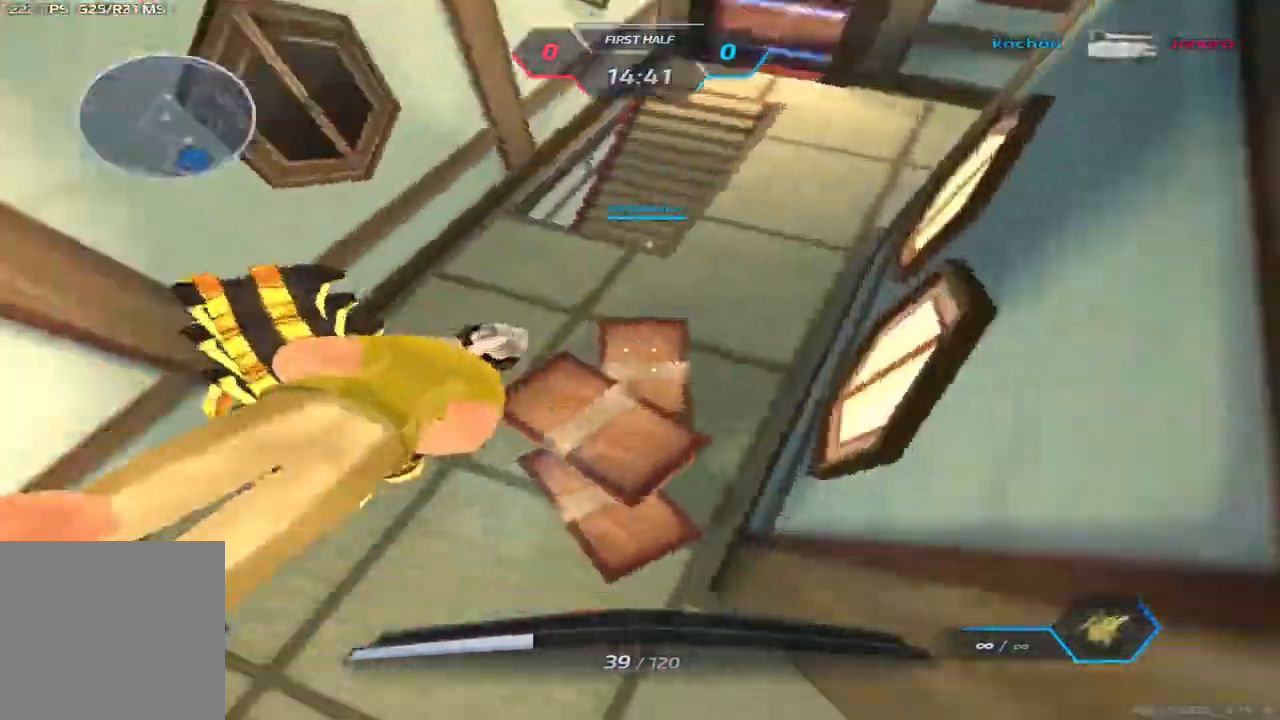
{"keys": ["a"], "events": [[33, "a", "up"], [167, "d", "down"], [167, "w", "up"], [250, "d", "up"], [333, "a", "down"], [400, "space", "down"], [467, "space", "up"]]}
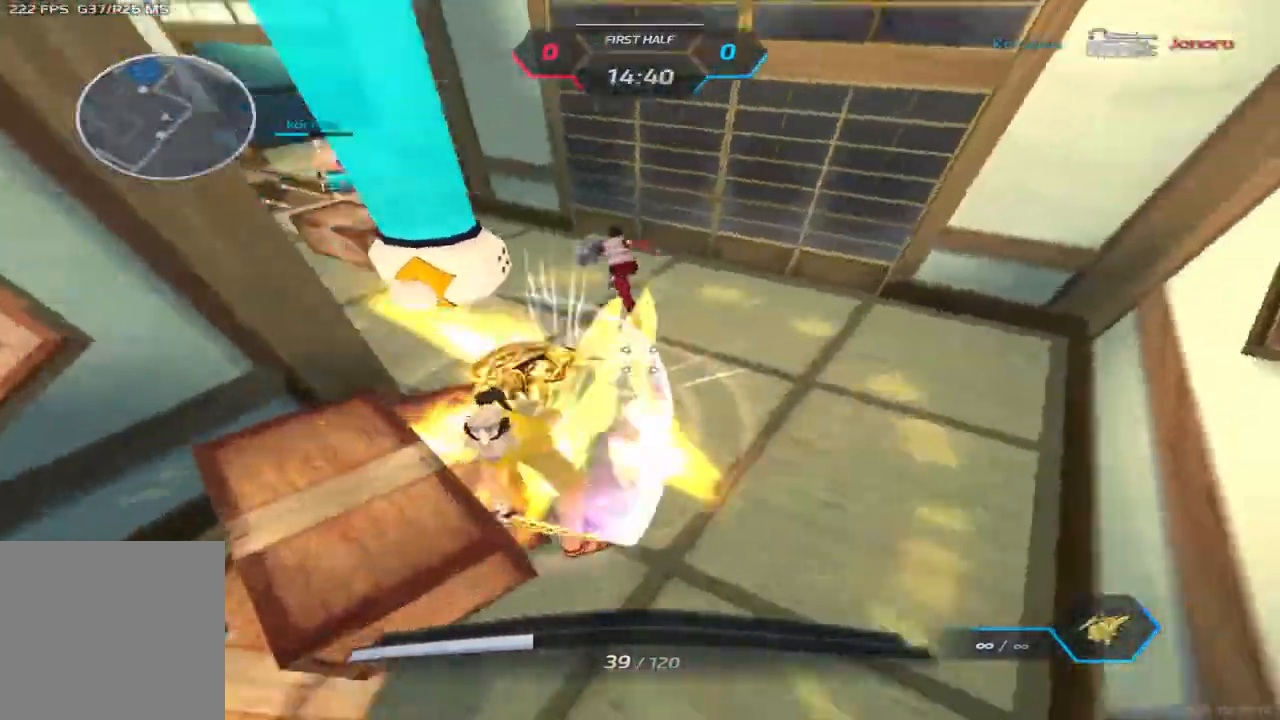
{"keys": ["w"], "events": [[50, "space", "down"], [117, "w", "down"], [150, "space", "up"], [317, "a", "up"]]}
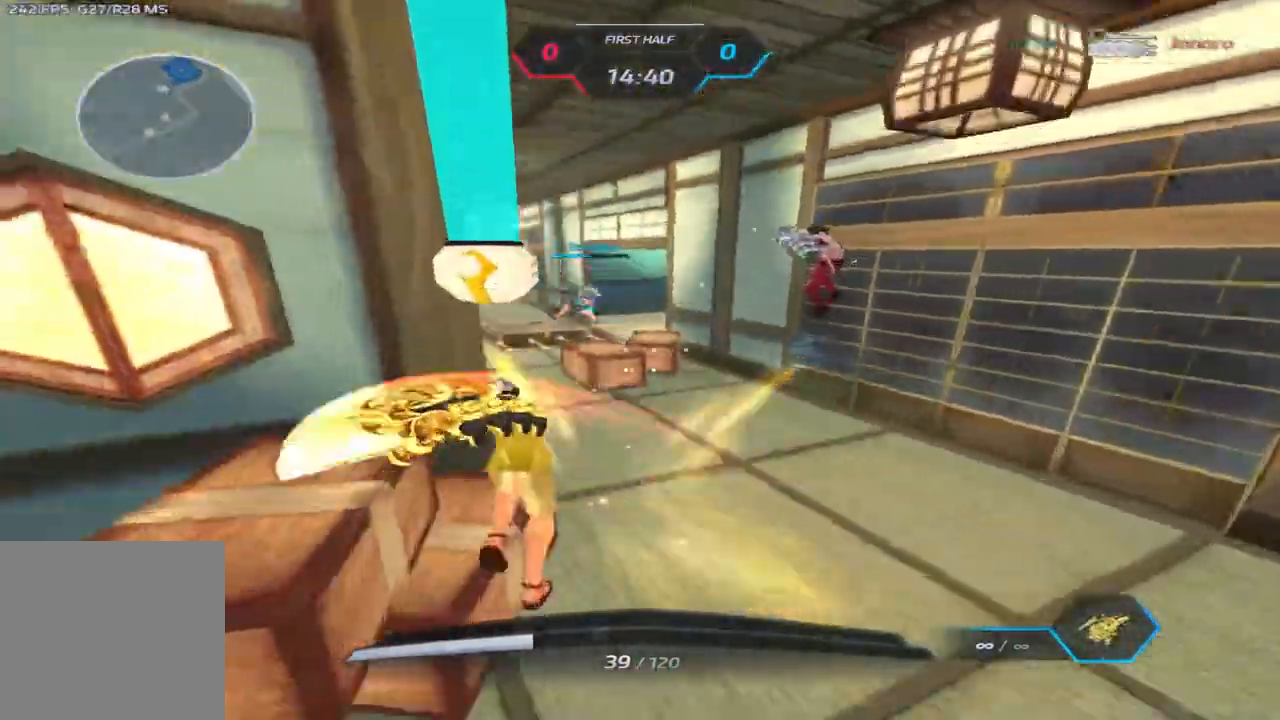
{"keys": ["a"], "events": [[183, "a", "down"], [250, "w", "up"], [383, "space", "down"], [500, "space", "up"]]}
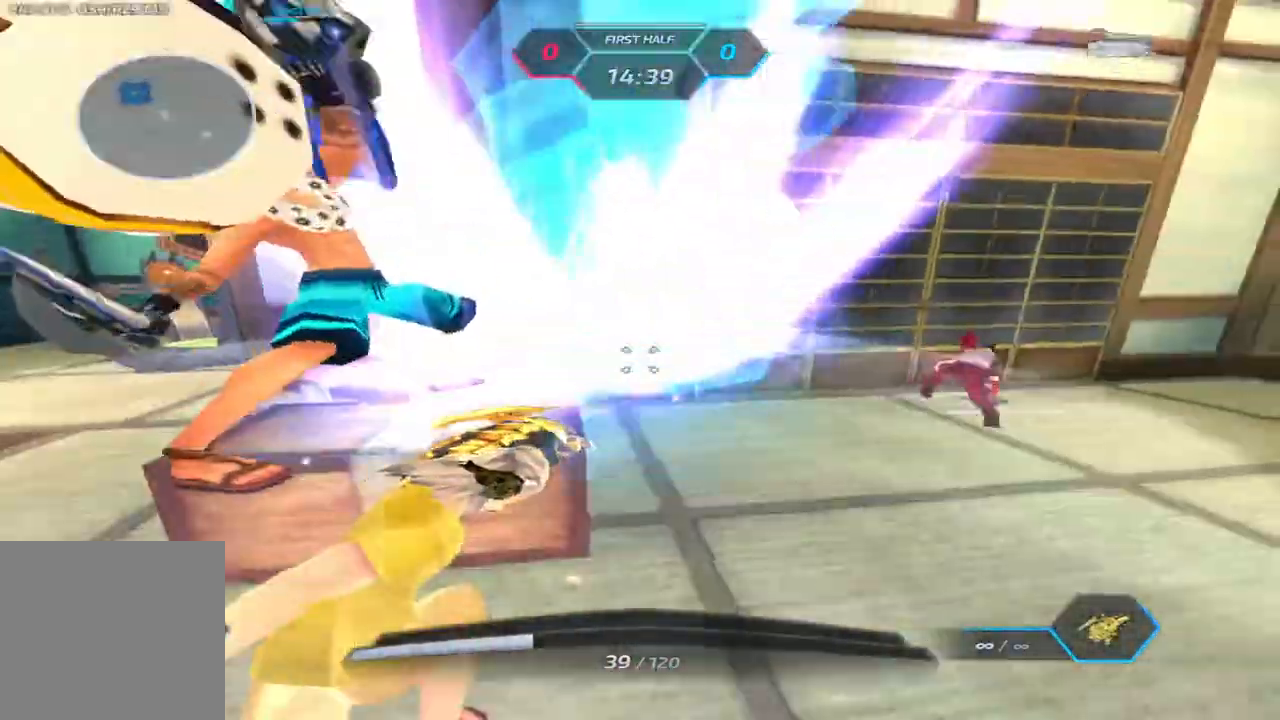
{"keys": ["d"], "events": [[100, "space", "down"], [217, "space", "up"], [350, "space", "down"], [367, "d", "down"], [383, "a", "up"], [400, "space", "up"]]}
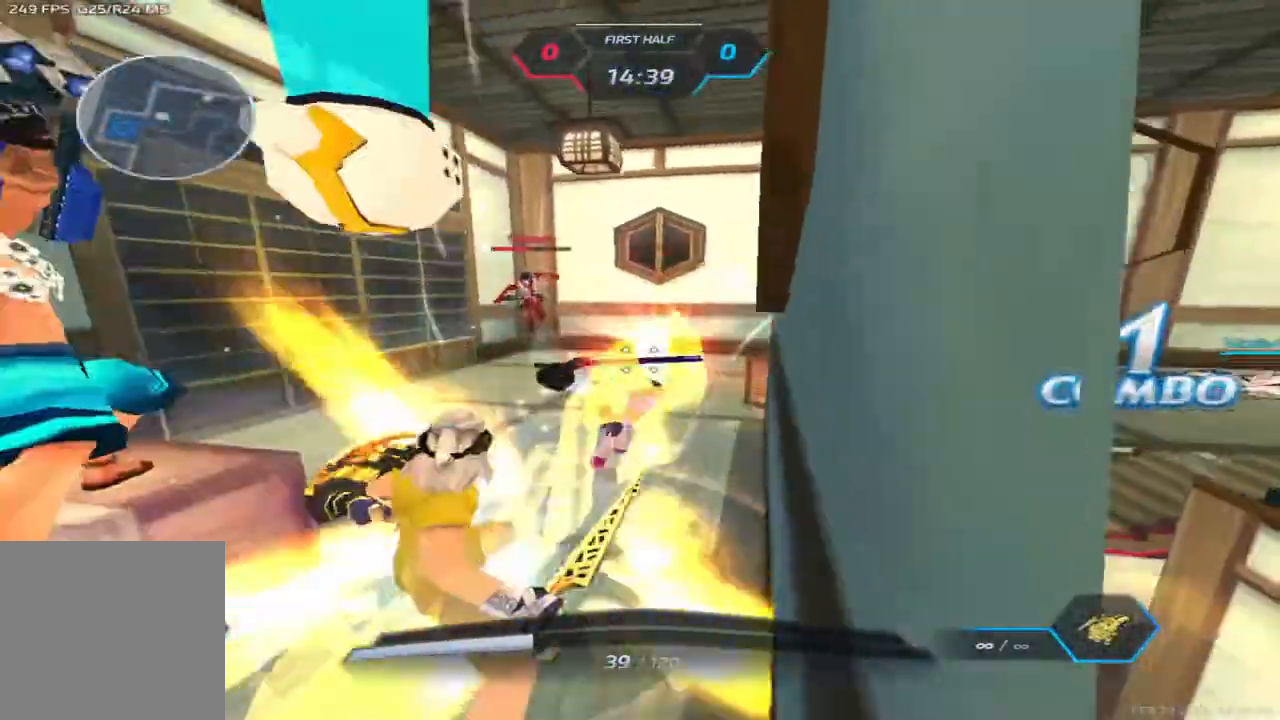
{"keys": ["d"]}
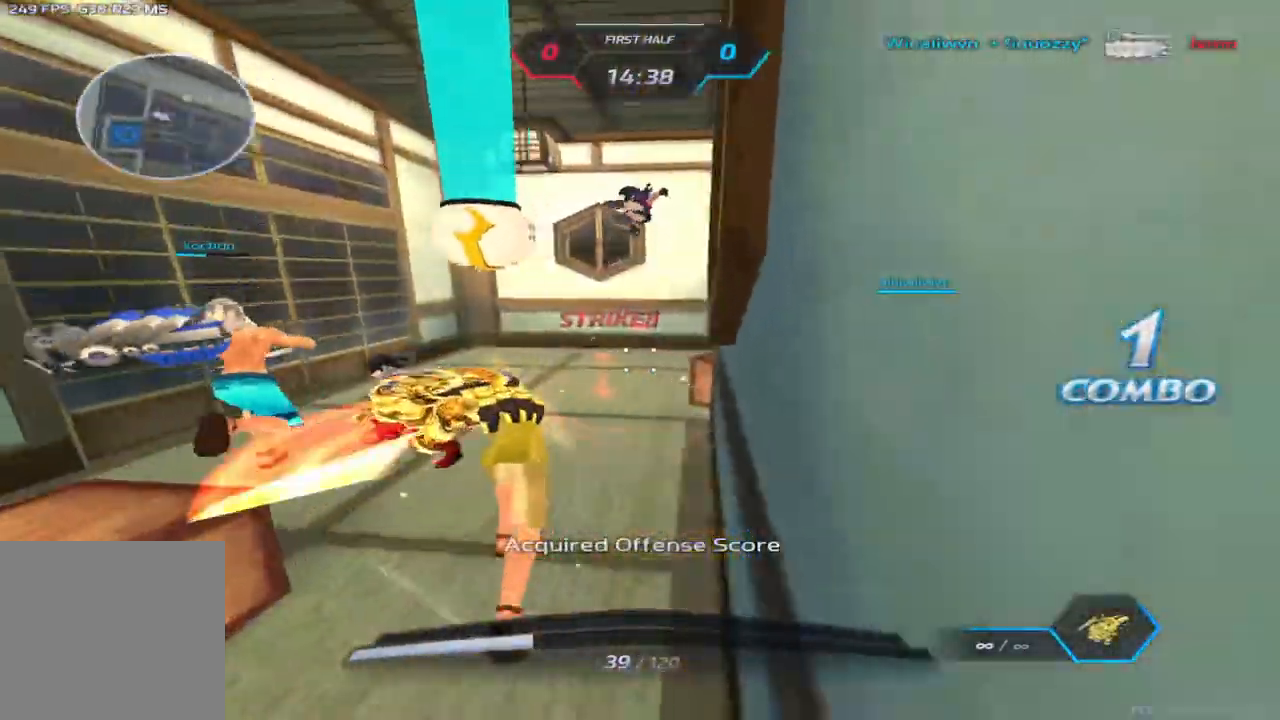
{"keys": [], "events": [[100, "a", "down"], [117, "d", "up"], [183, "space", "down"], [267, "space", "up"], [333, "space", "down"], [433, "space", "up"], [500, "a", "up"]]}
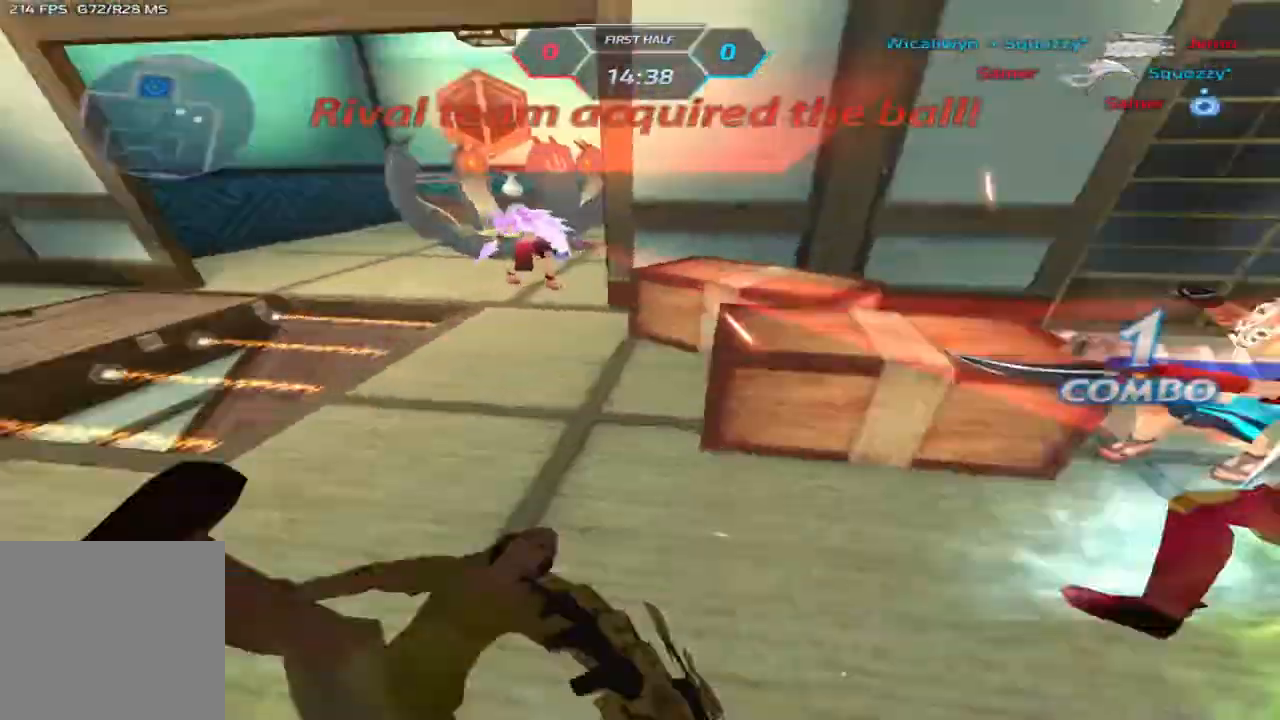
{"keys": [], "events": []}
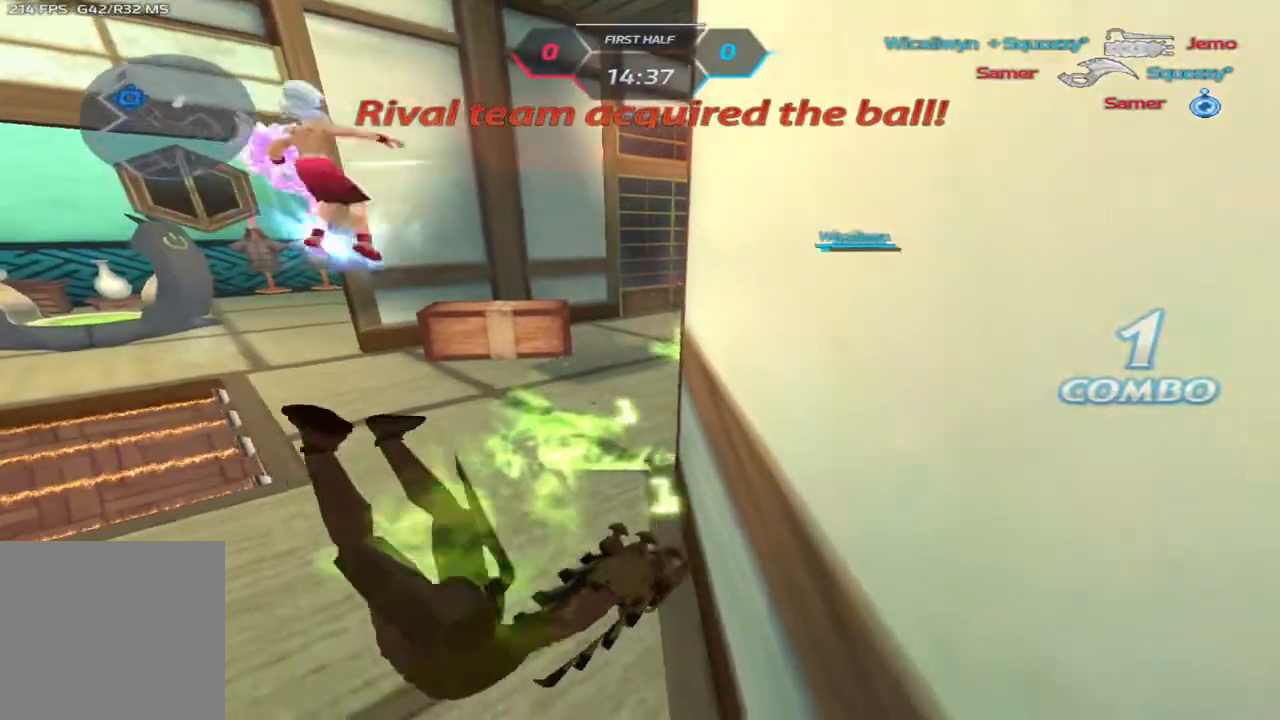
{"keys": [], "events": []}
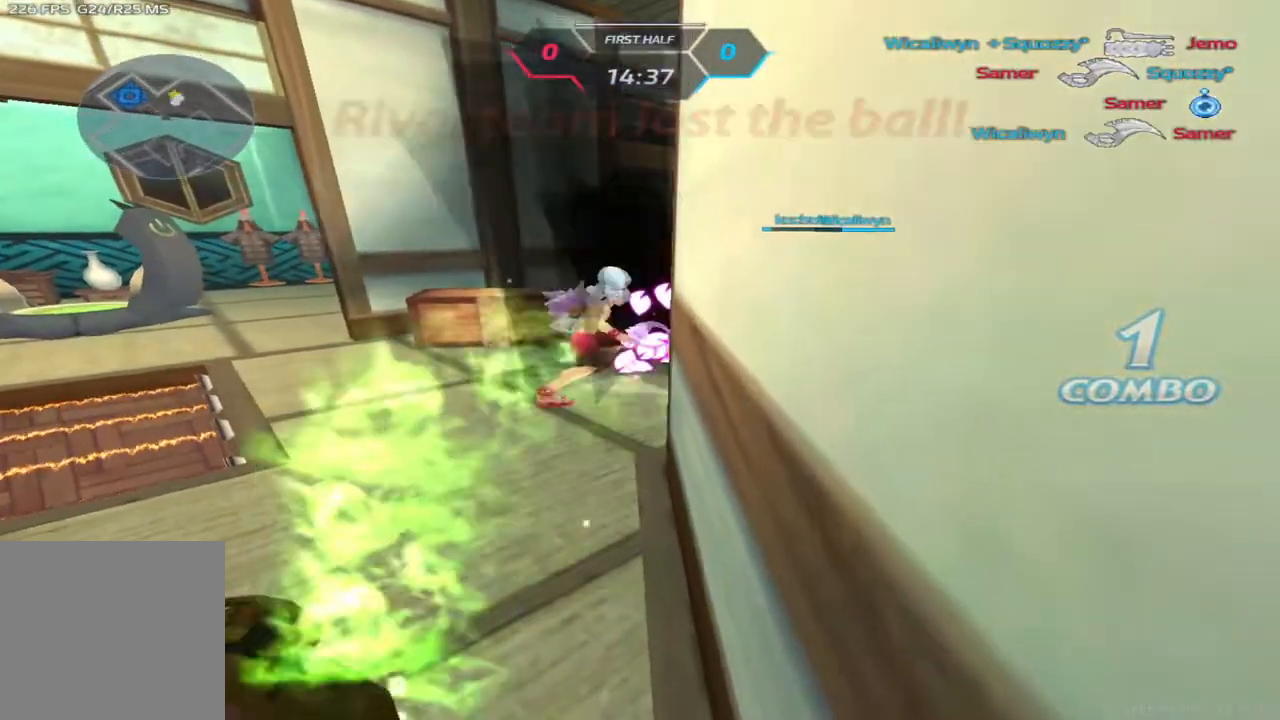
{"keys": ["f", "w"]}
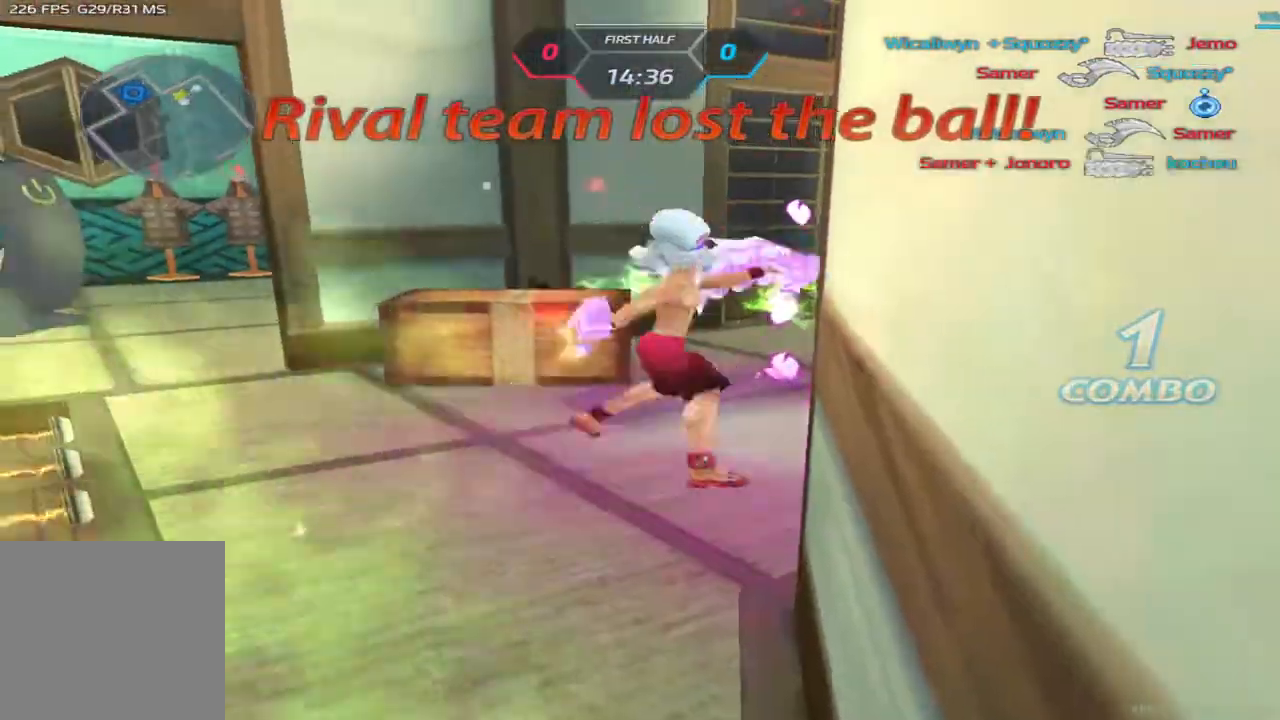
{"keys": [], "events": [[33, "f", "up"], [33, "w", "up"]]}
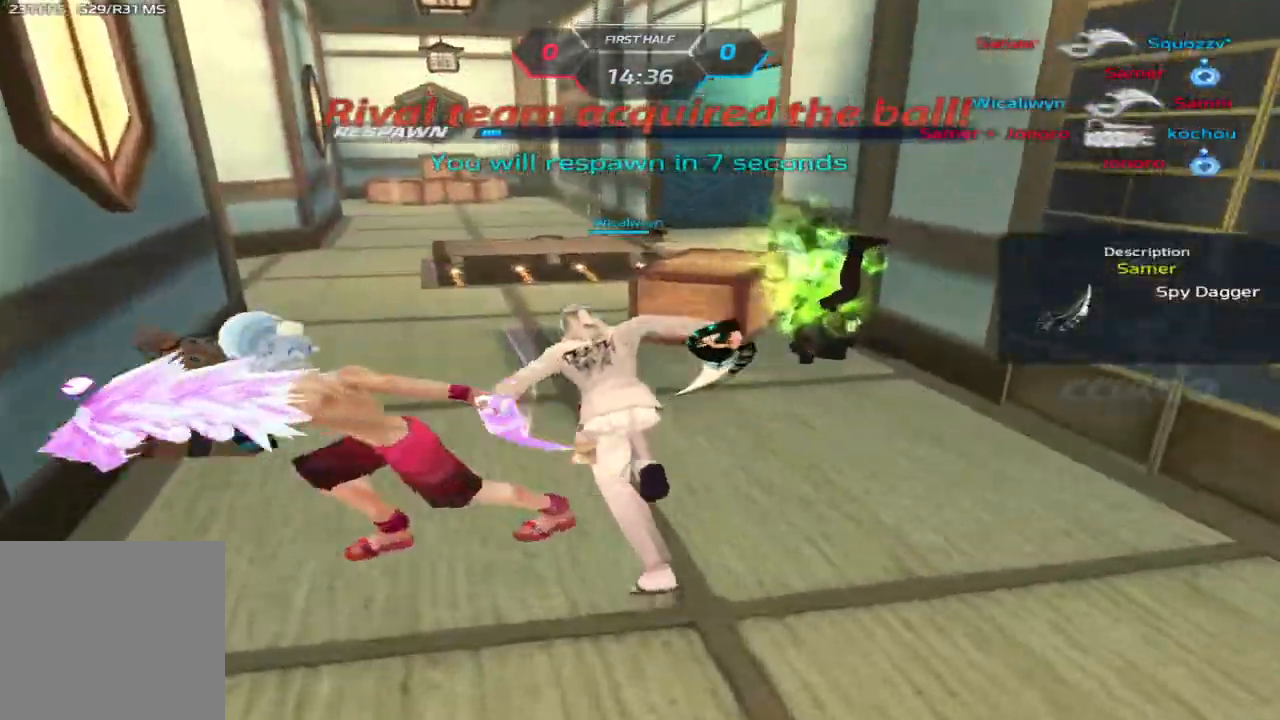
{"keys": [], "events": [[283, "g", "down"], [317, "g", "up"]]}